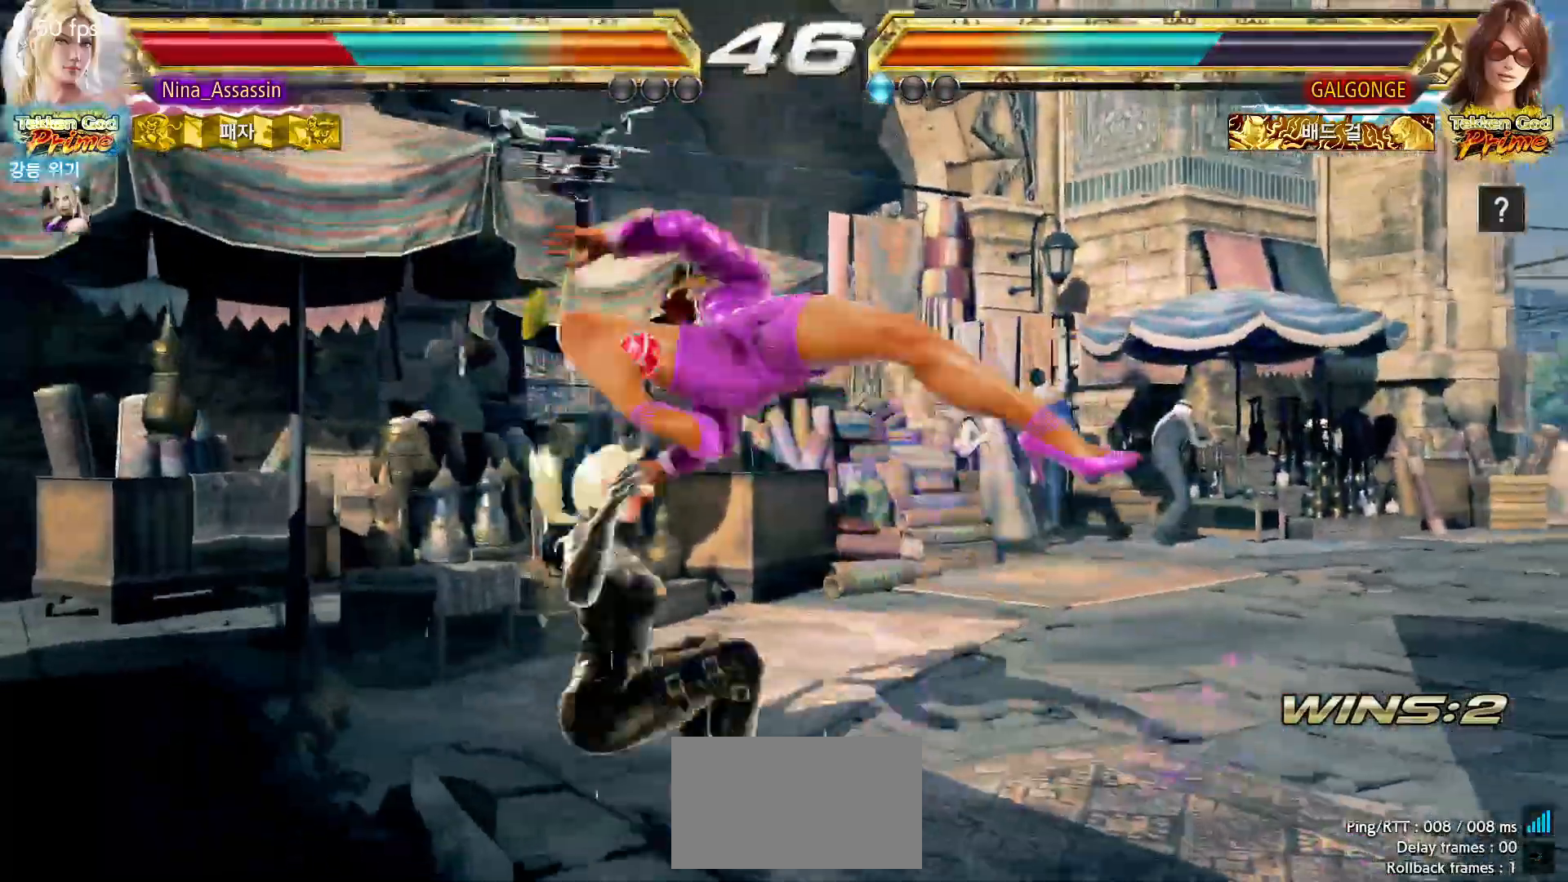
Gameplay with a controller (arcade stick); each line is a JSON object with the inputs held at the frame after it (dt_ms = milliseconds from this image to that frame). "events" lists button and stick changes between this image and that frame as [ms after this image, input, new state], when the widget could be followed in between. Not read: L3 R3 SQUARE.
{"dt_ms": 500, "buttons": [], "left_stick": "center", "events": [[67, "left_stick", "left"], [450, "left_stick", "center"]]}
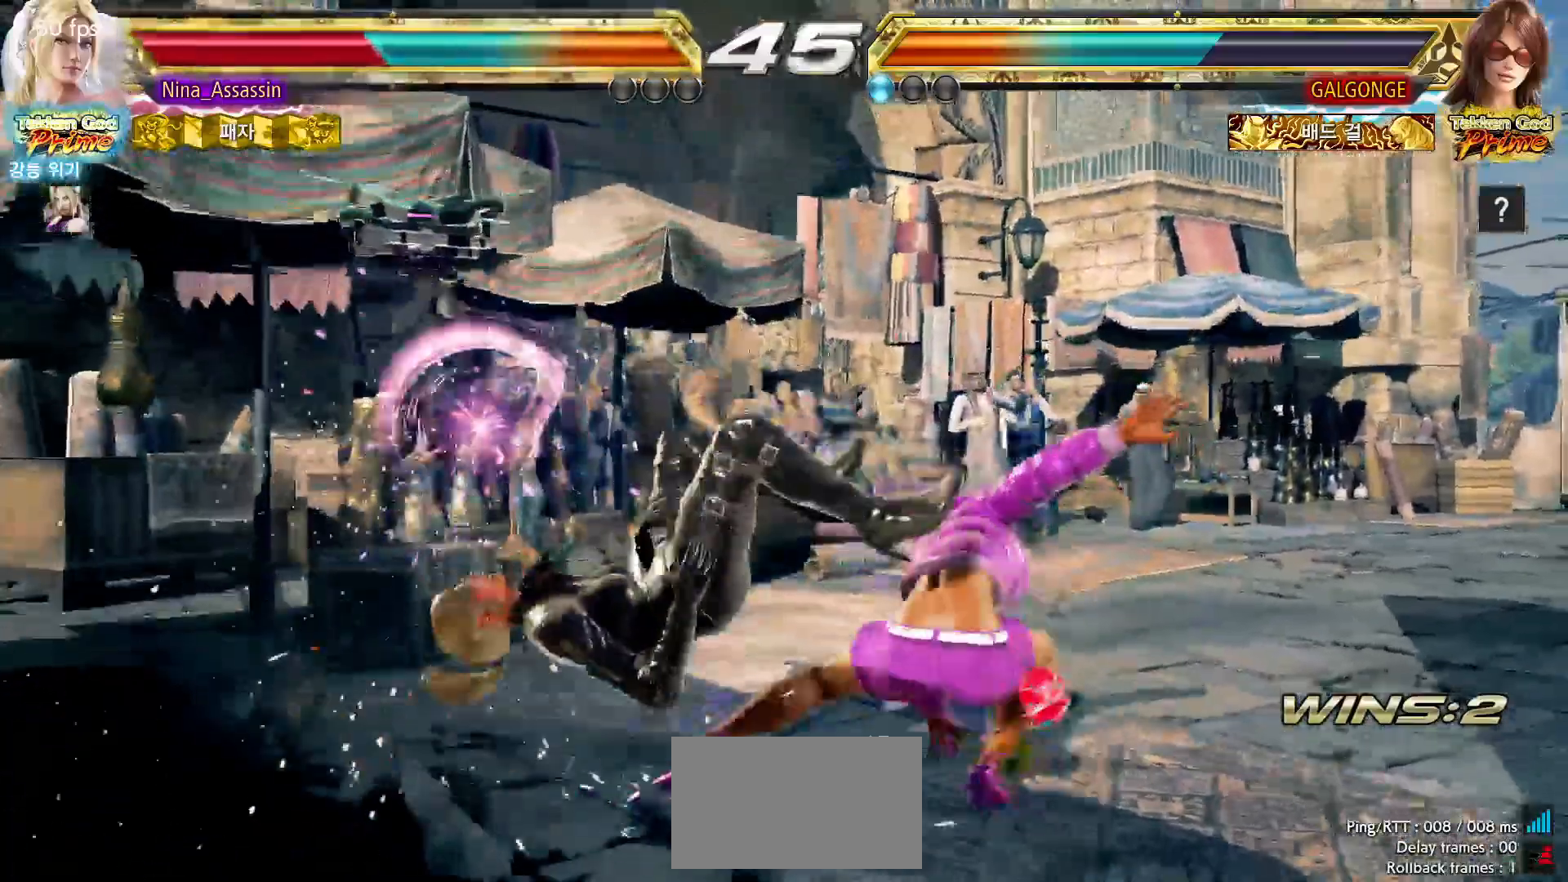
{"dt_ms": 500, "buttons": [], "left_stick": "center", "events": [[83, "CIRCLE", "down"], [300, "CIRCLE", "up"]]}
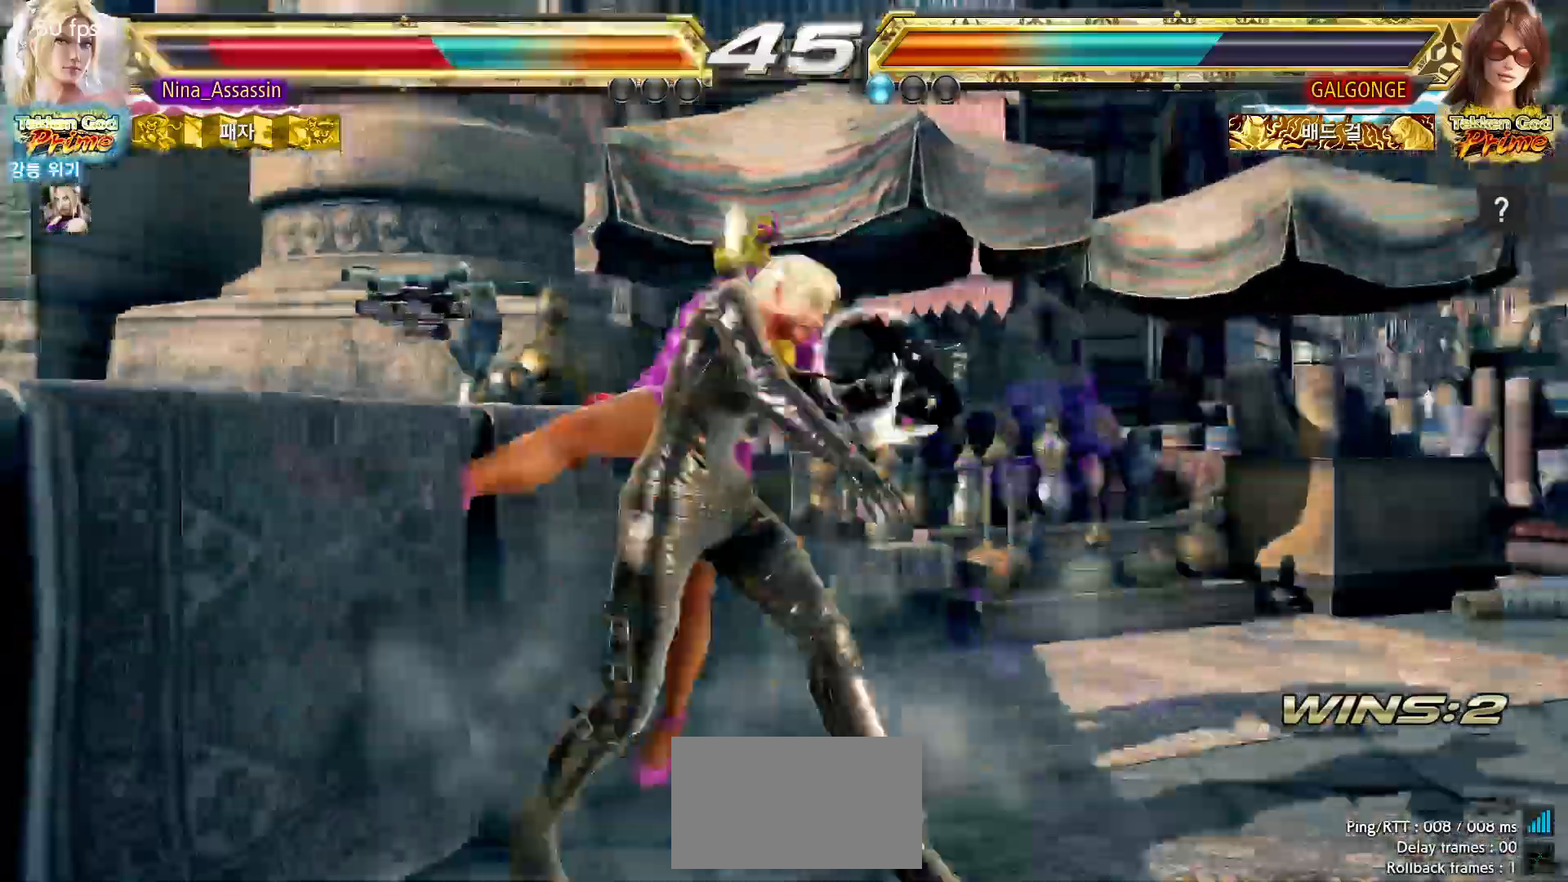
{"dt_ms": 500, "buttons": ["CROSS"], "left_stick": "center", "events": [[417, "CIRCLE", "down"], [467, "CIRCLE", "up"], [483, "CROSS", "down"]]}
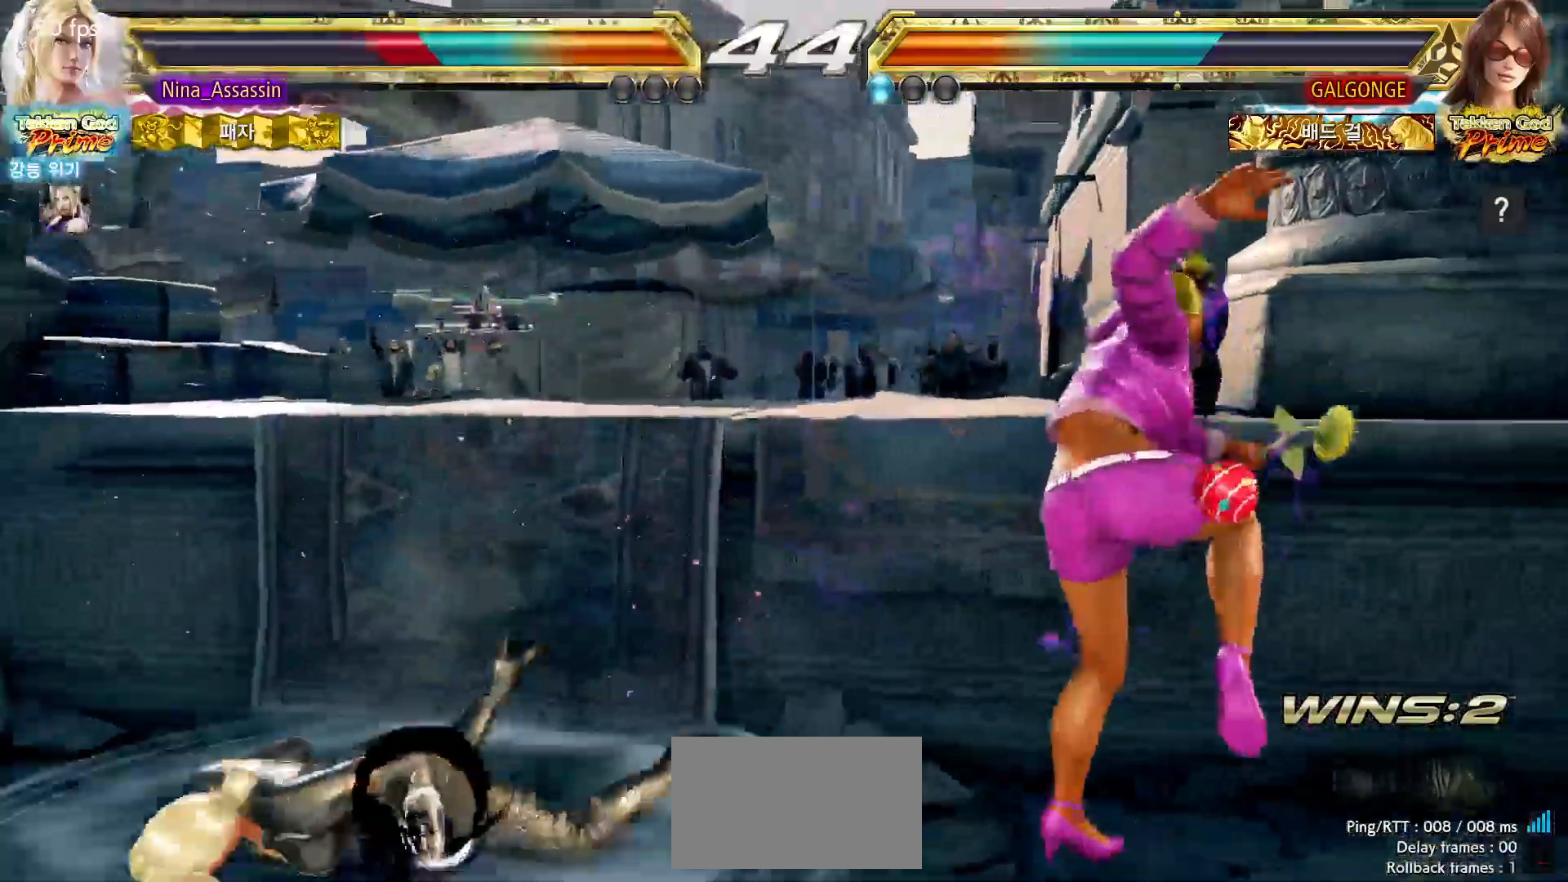
{"dt_ms": 1000, "buttons": [], "left_stick": "left"}
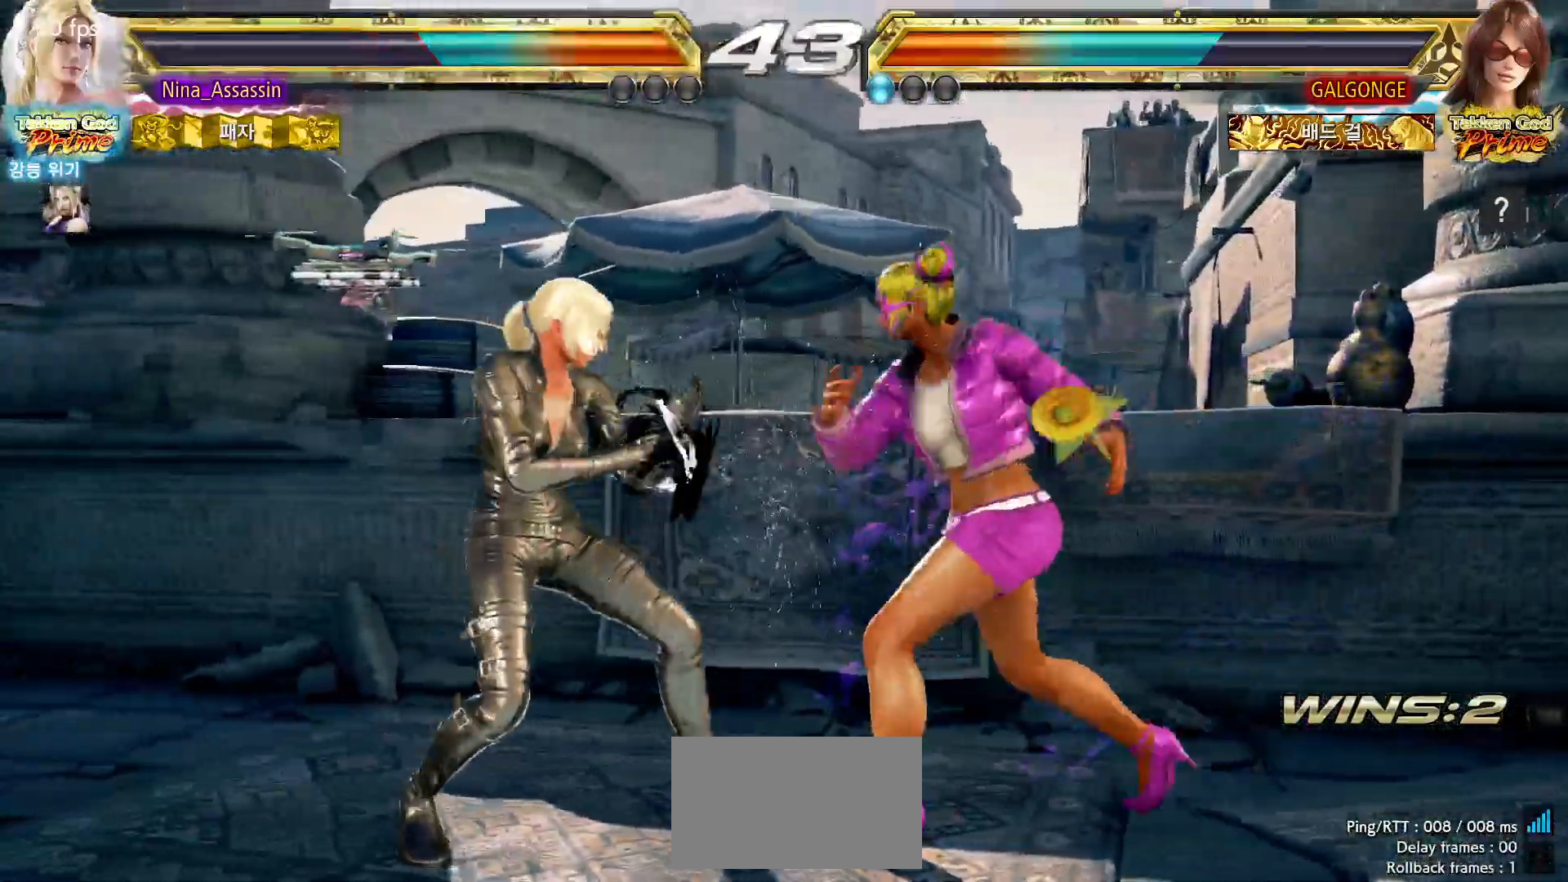
{"dt_ms": 500, "buttons": [], "left_stick": "center"}
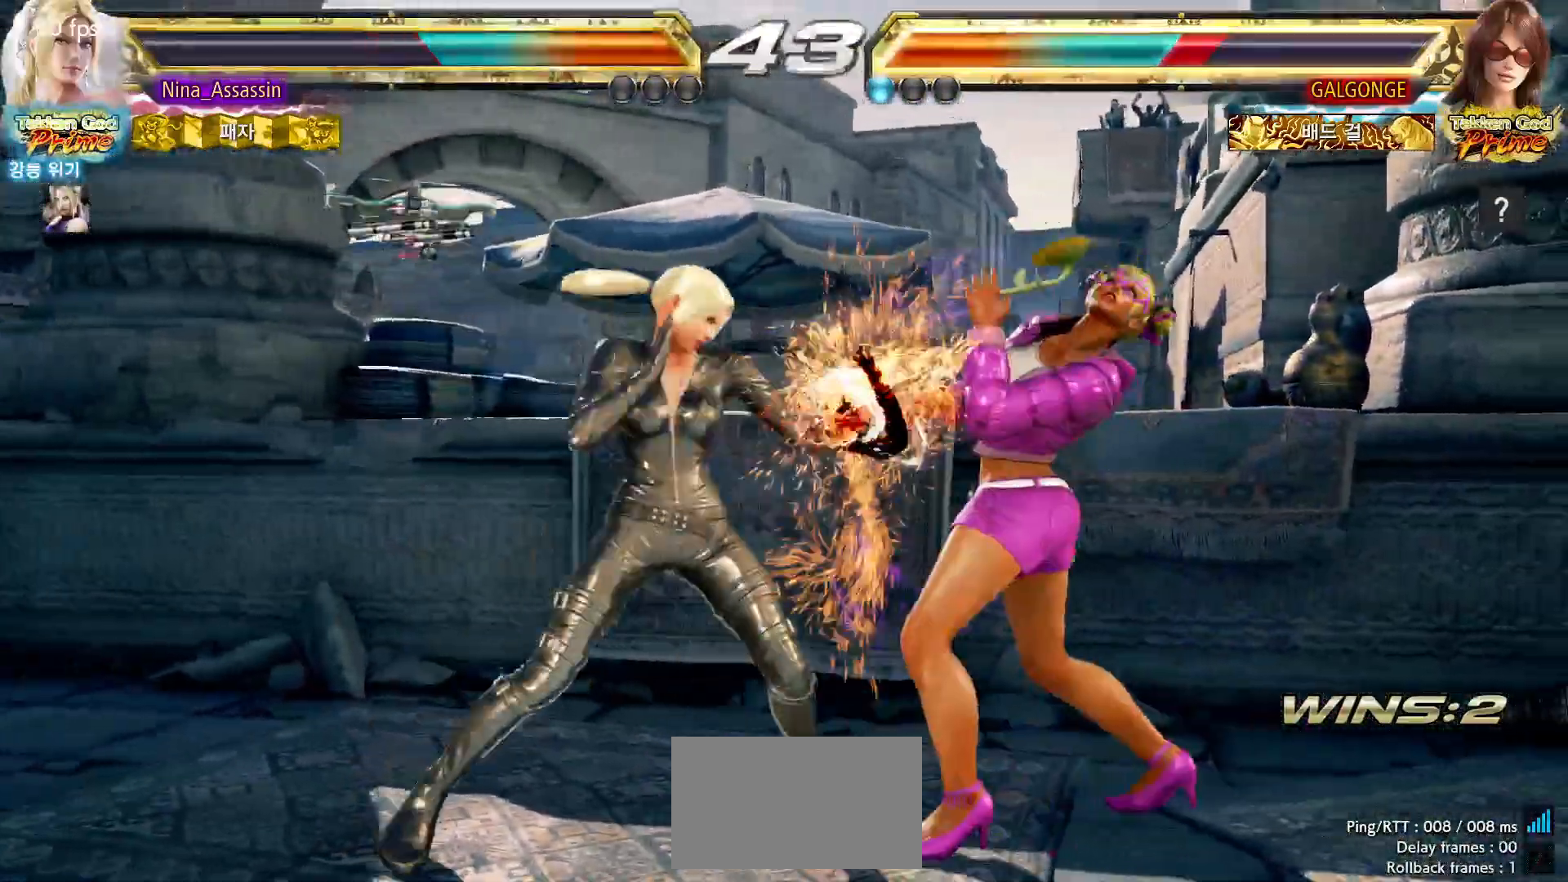
{"dt_ms": 500, "buttons": [], "left_stick": "center", "events": [[167, "left_stick", "down"], [233, "left_stick", "center"]]}
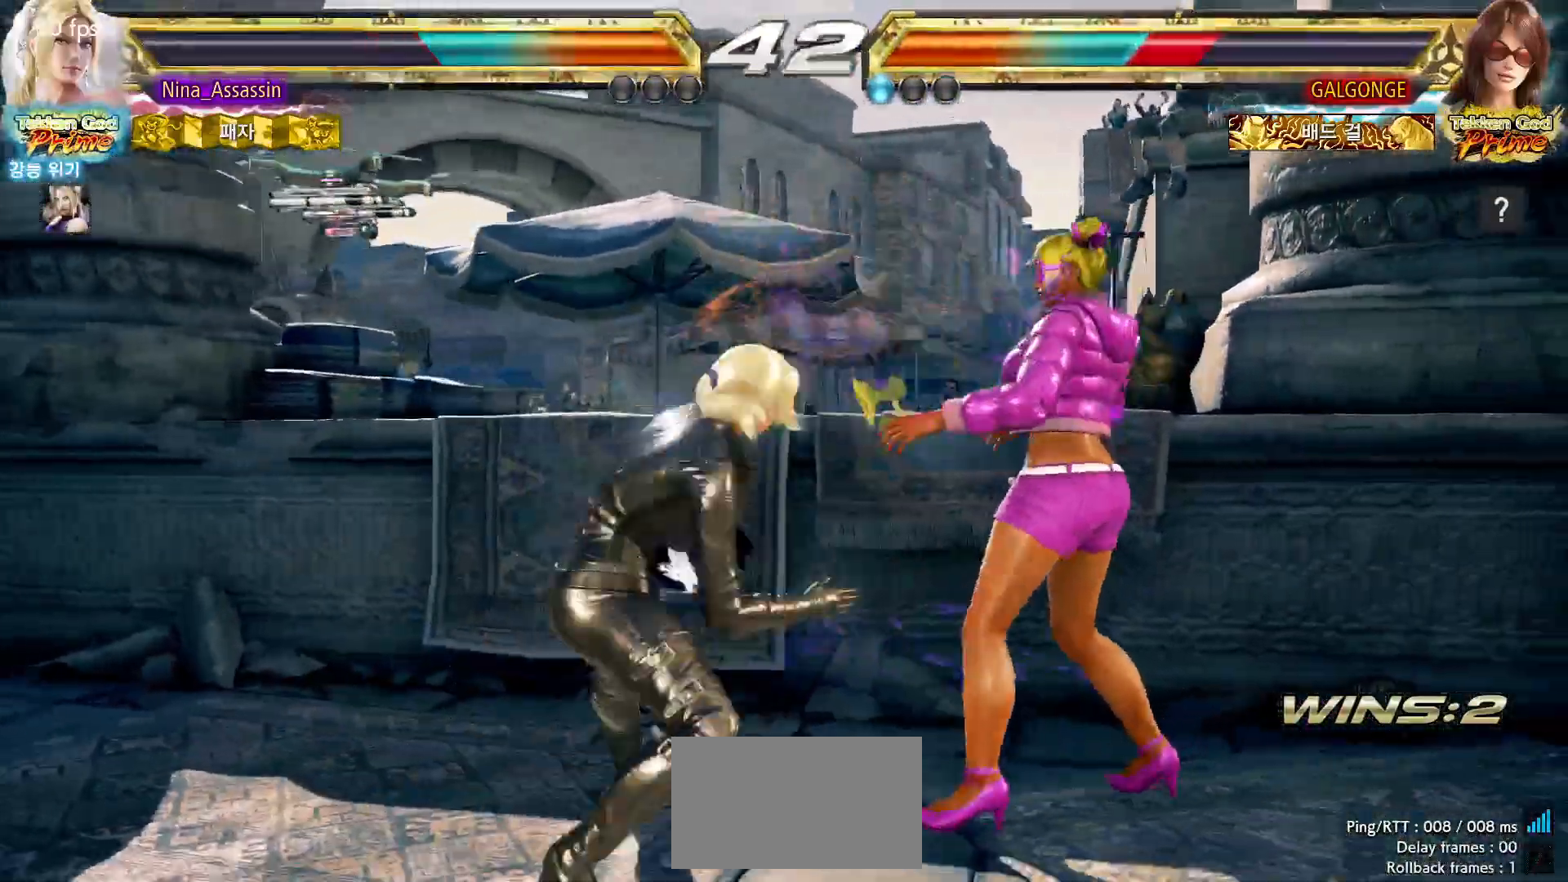
{"dt_ms": 500, "buttons": [], "left_stick": "center", "events": []}
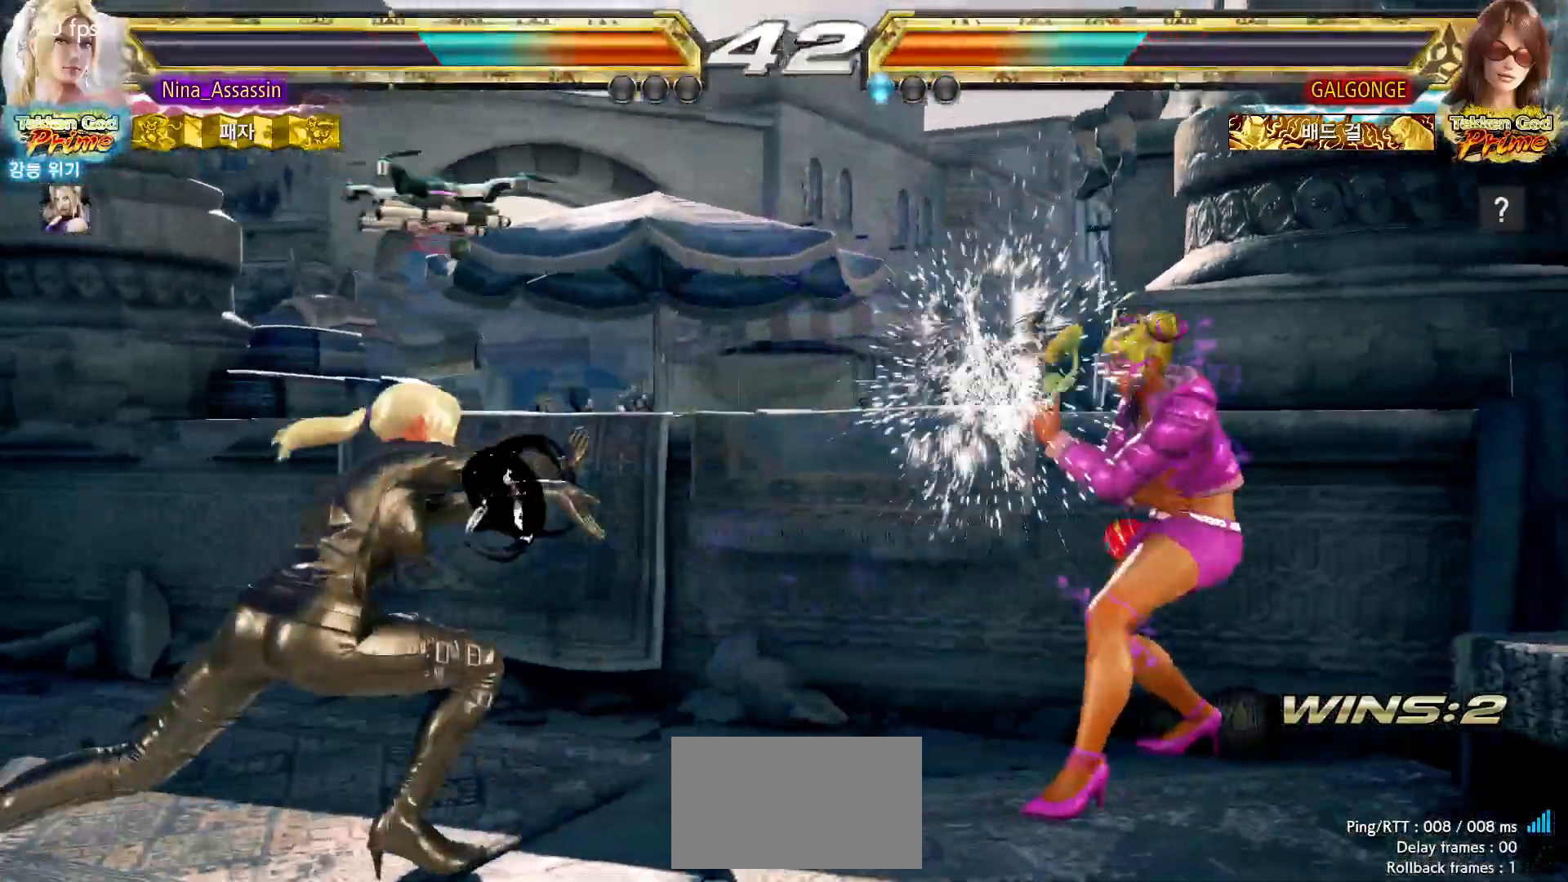
{"dt_ms": 500, "buttons": [], "left_stick": "left"}
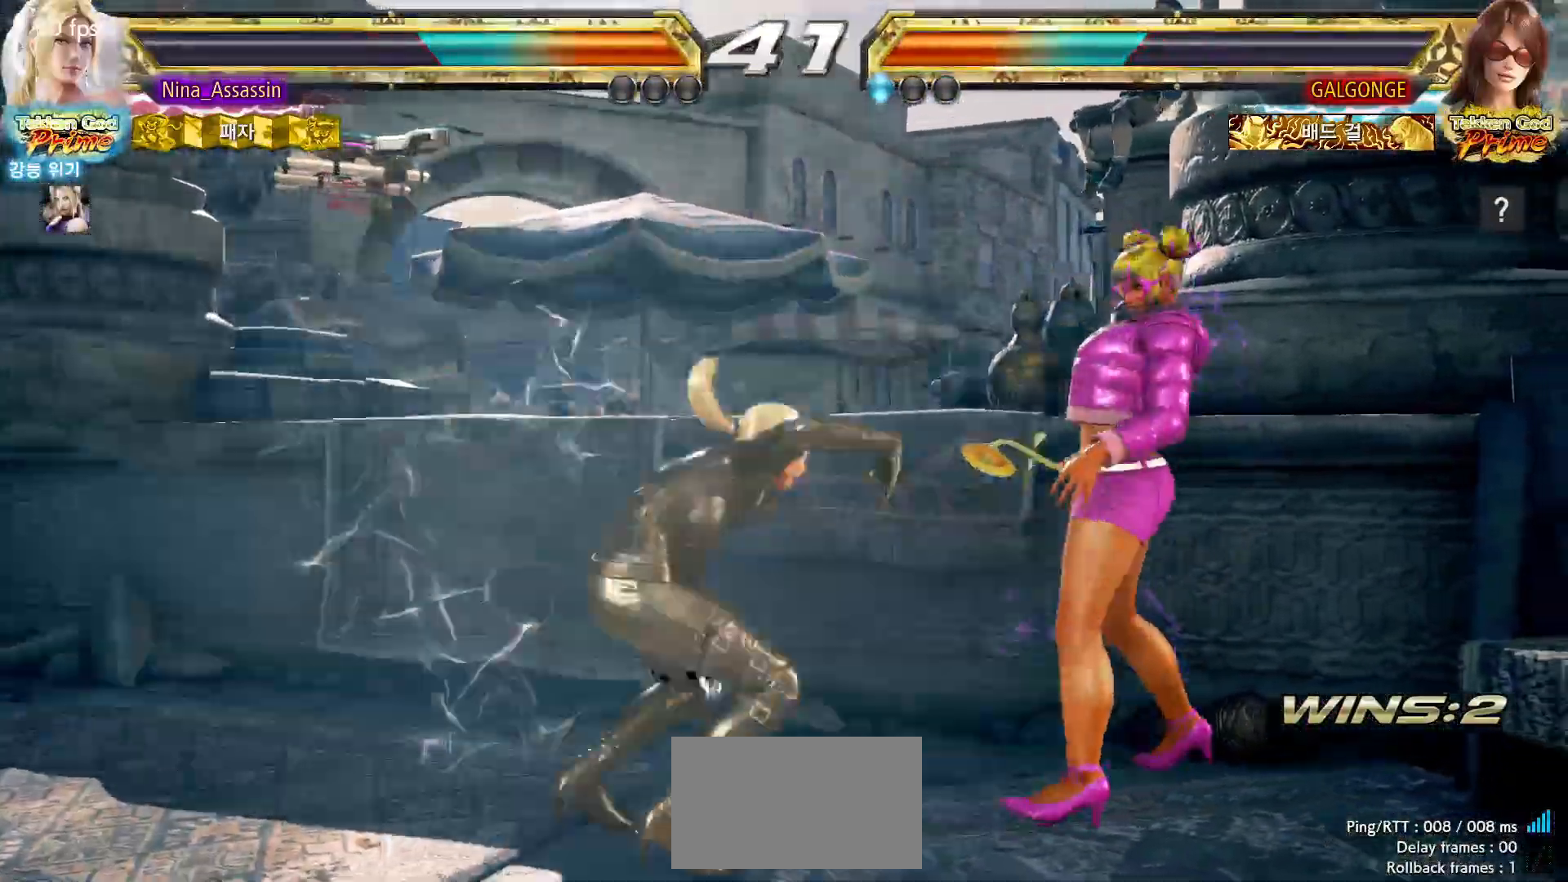
{"dt_ms": 500, "buttons": [], "left_stick": "left", "events": []}
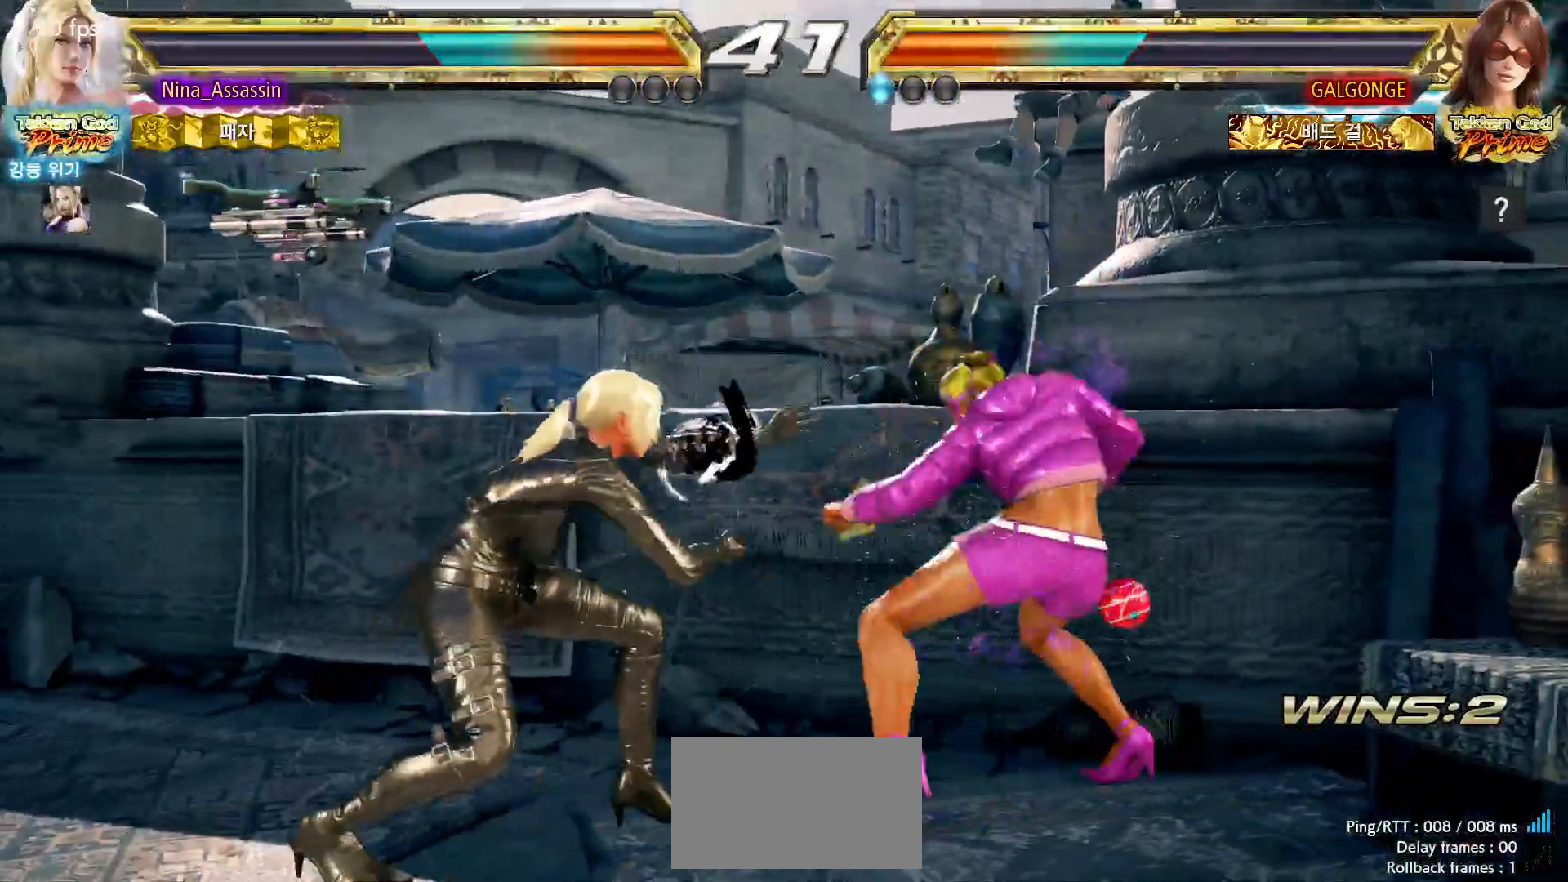
{"dt_ms": 500, "buttons": [], "left_stick": "left"}
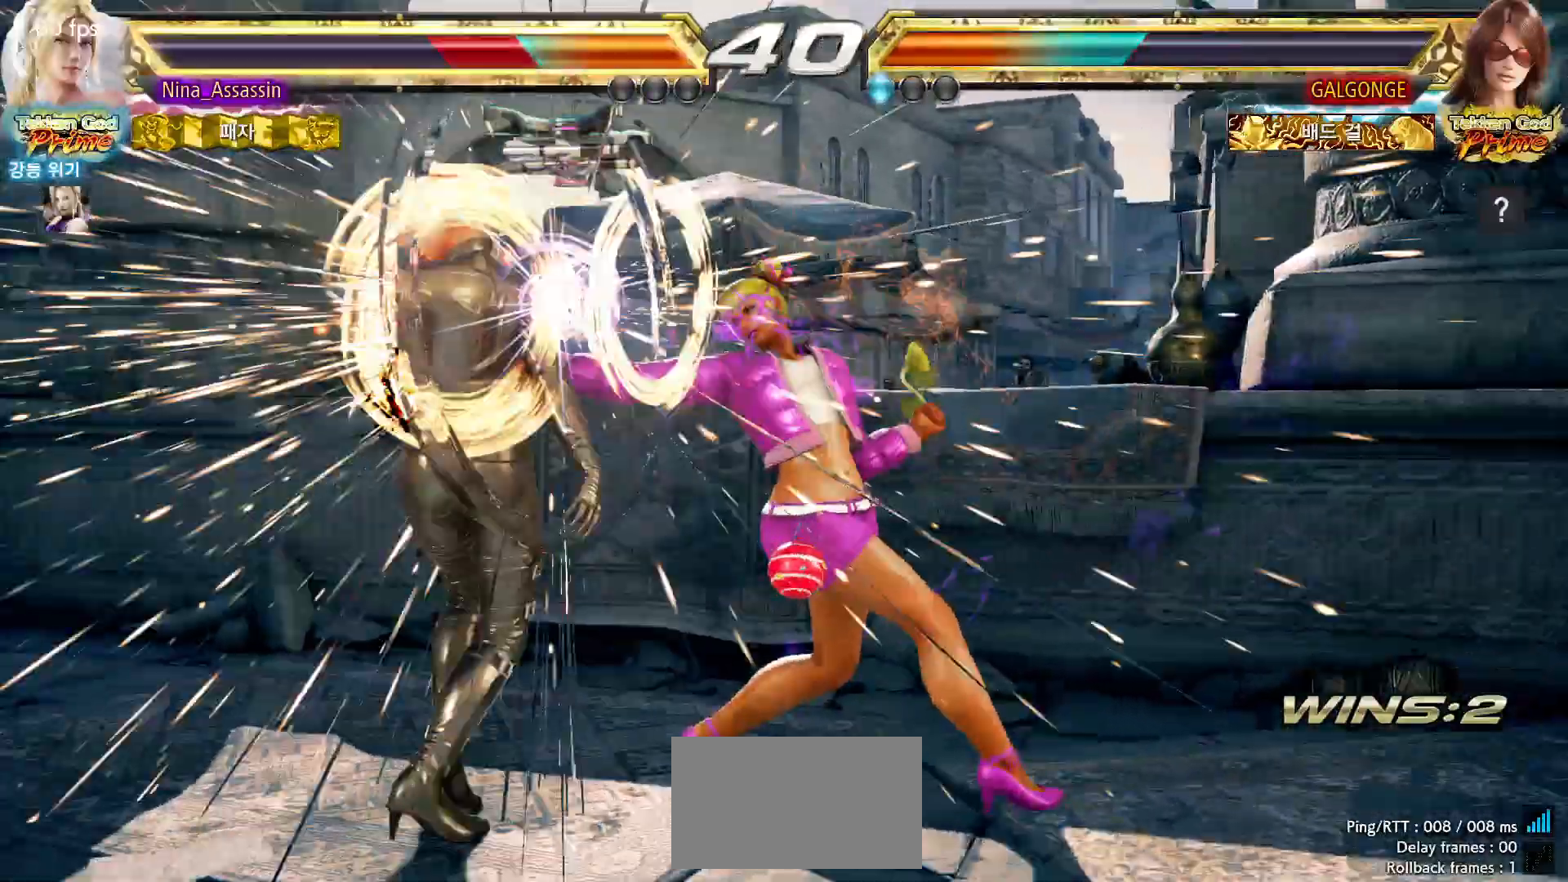
{"dt_ms": 500, "buttons": [], "left_stick": "left"}
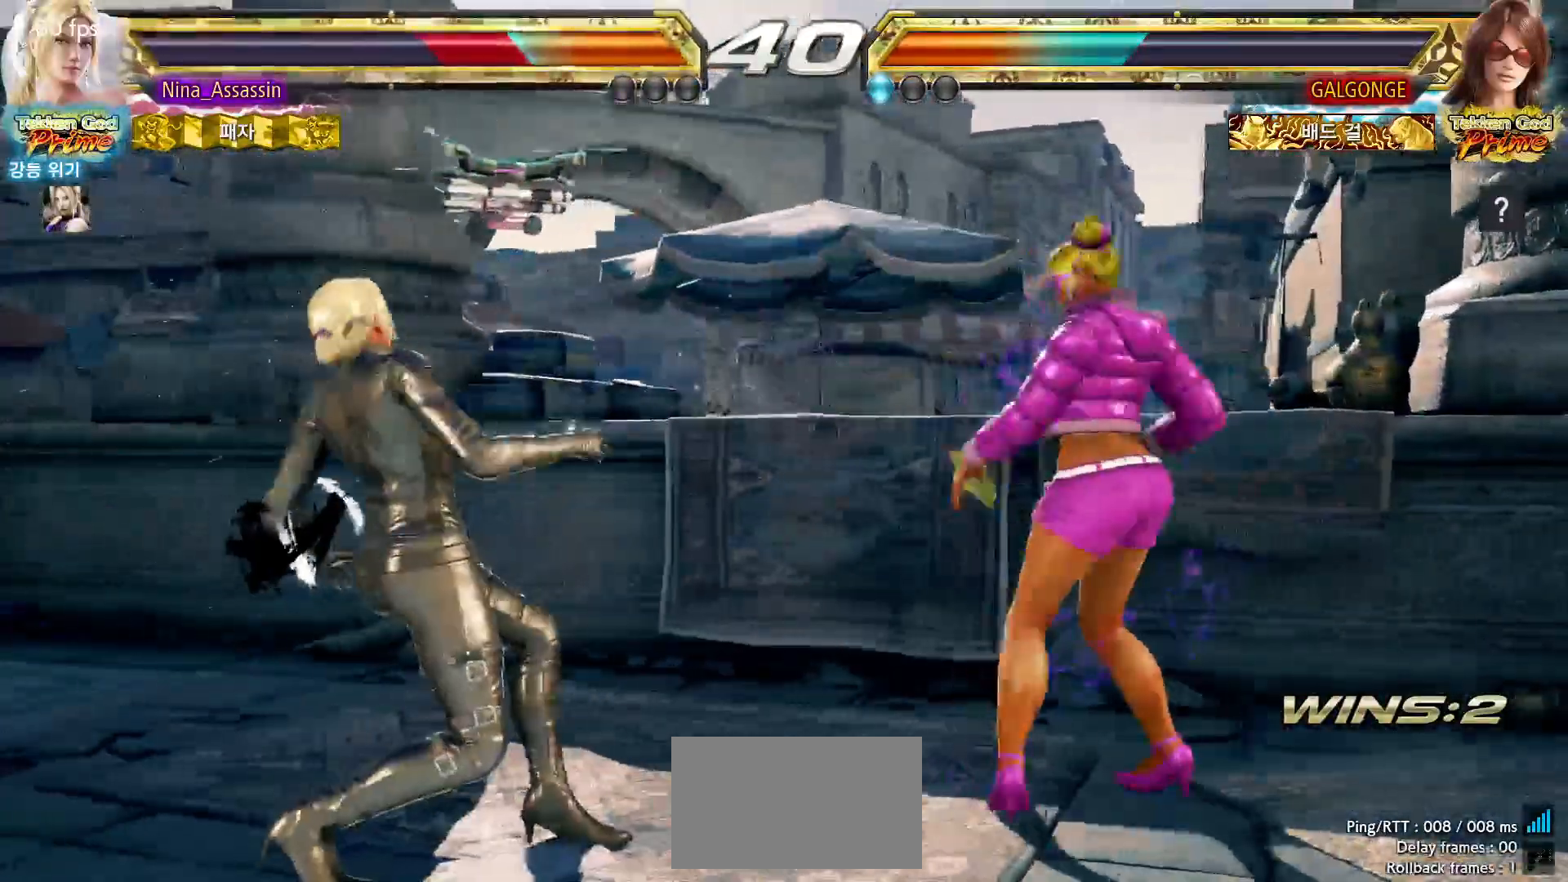
{"dt_ms": 500, "buttons": [], "left_stick": "left"}
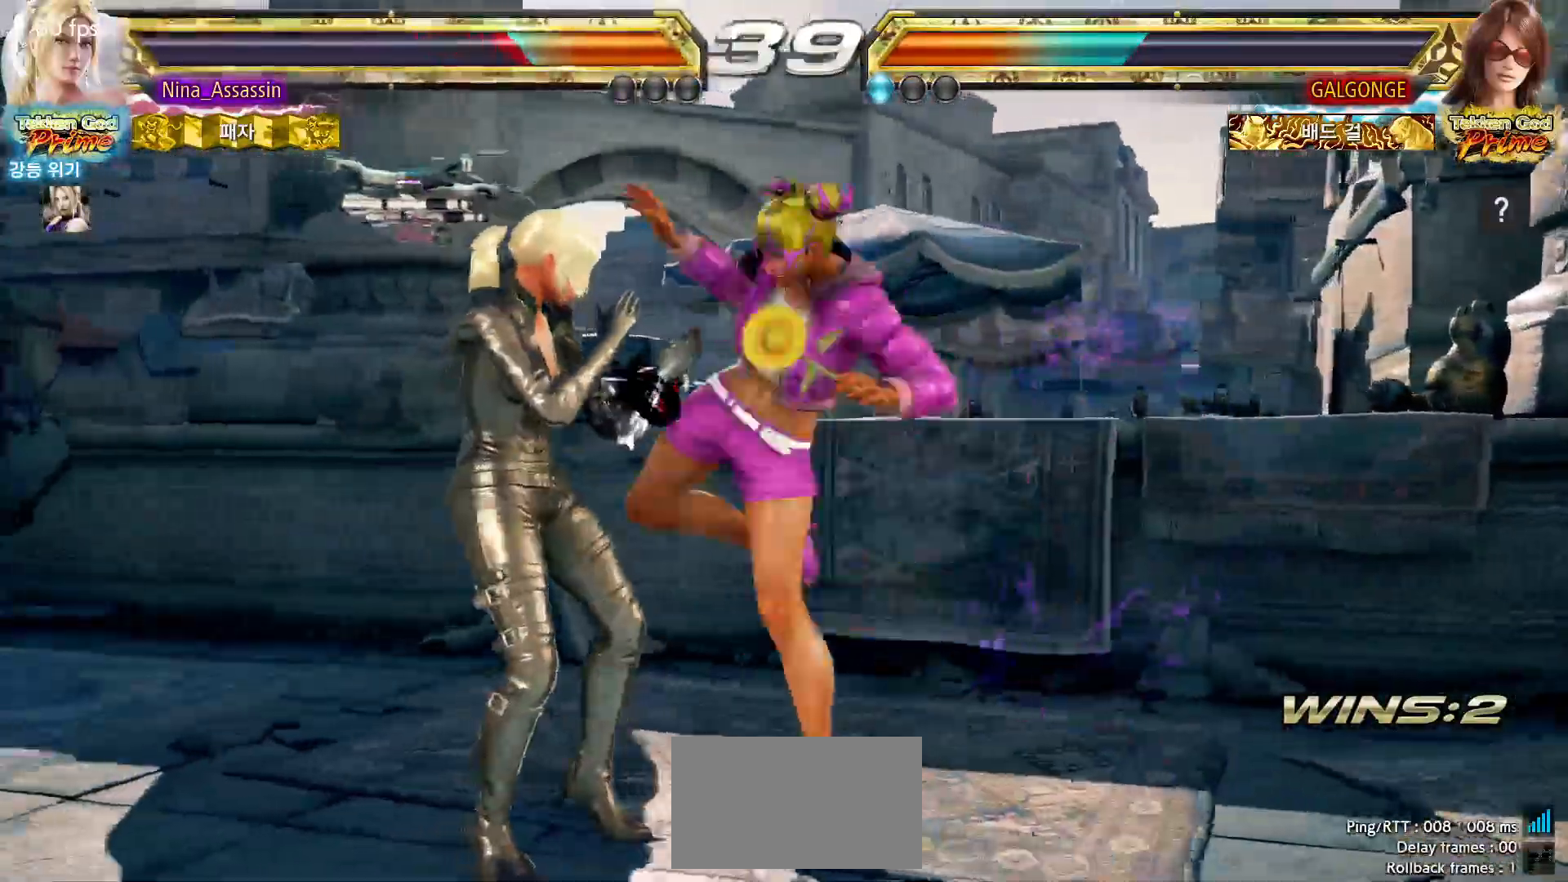
{"dt_ms": 500, "buttons": [], "left_stick": "center", "events": [[267, "left_stick", "center"], [333, "left_stick", "down-right"], [483, "left_stick", "center"]]}
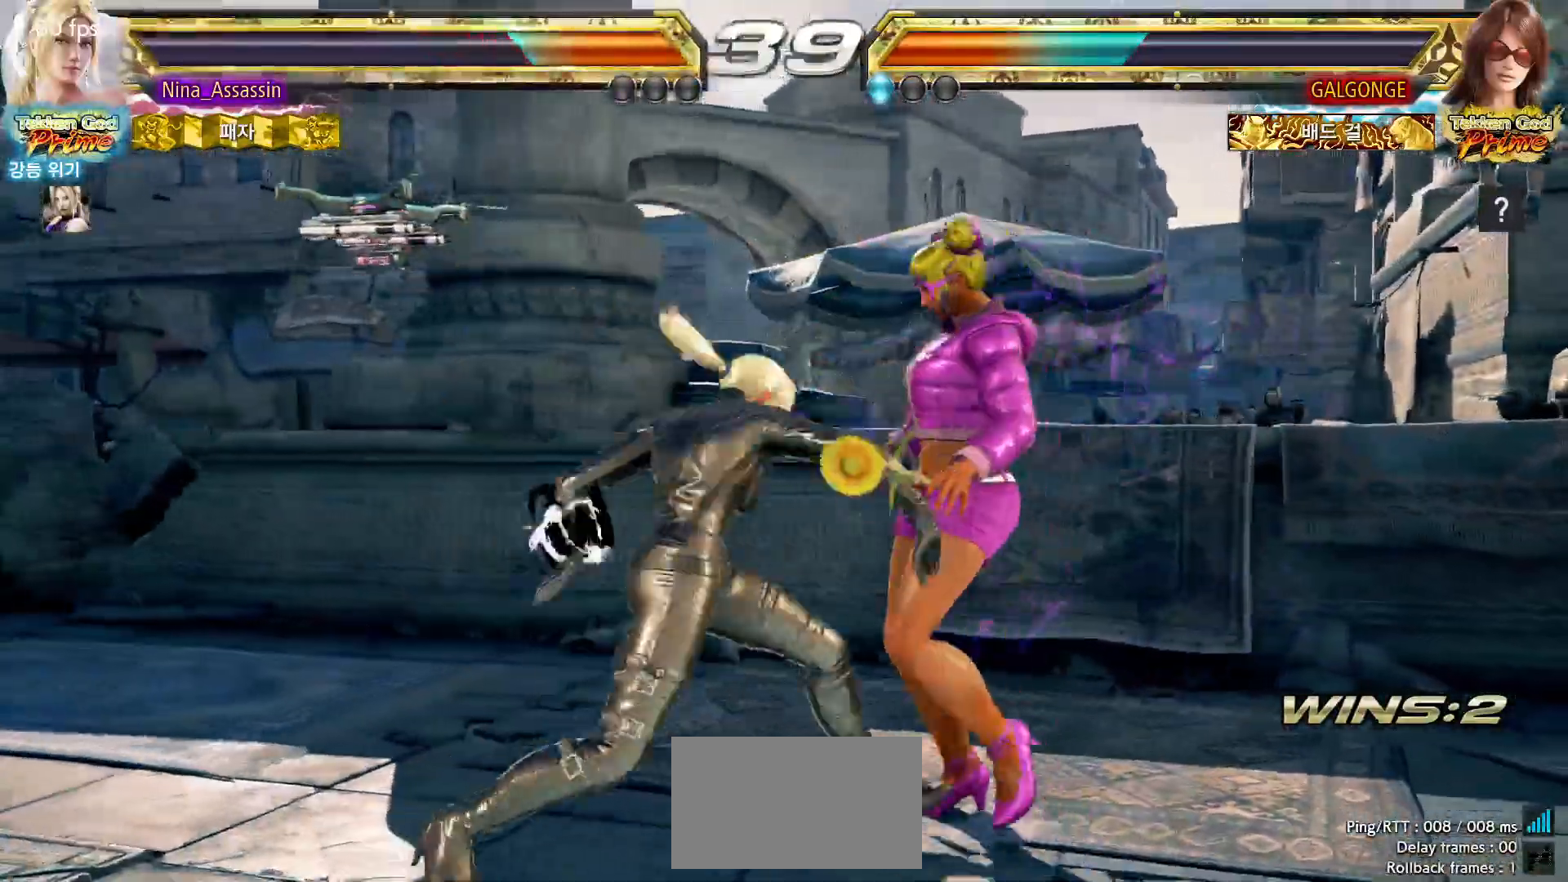
{"dt_ms": 500, "buttons": [], "left_stick": "center", "events": [[450, "left_stick", "down"], [500, "left_stick", "center"]]}
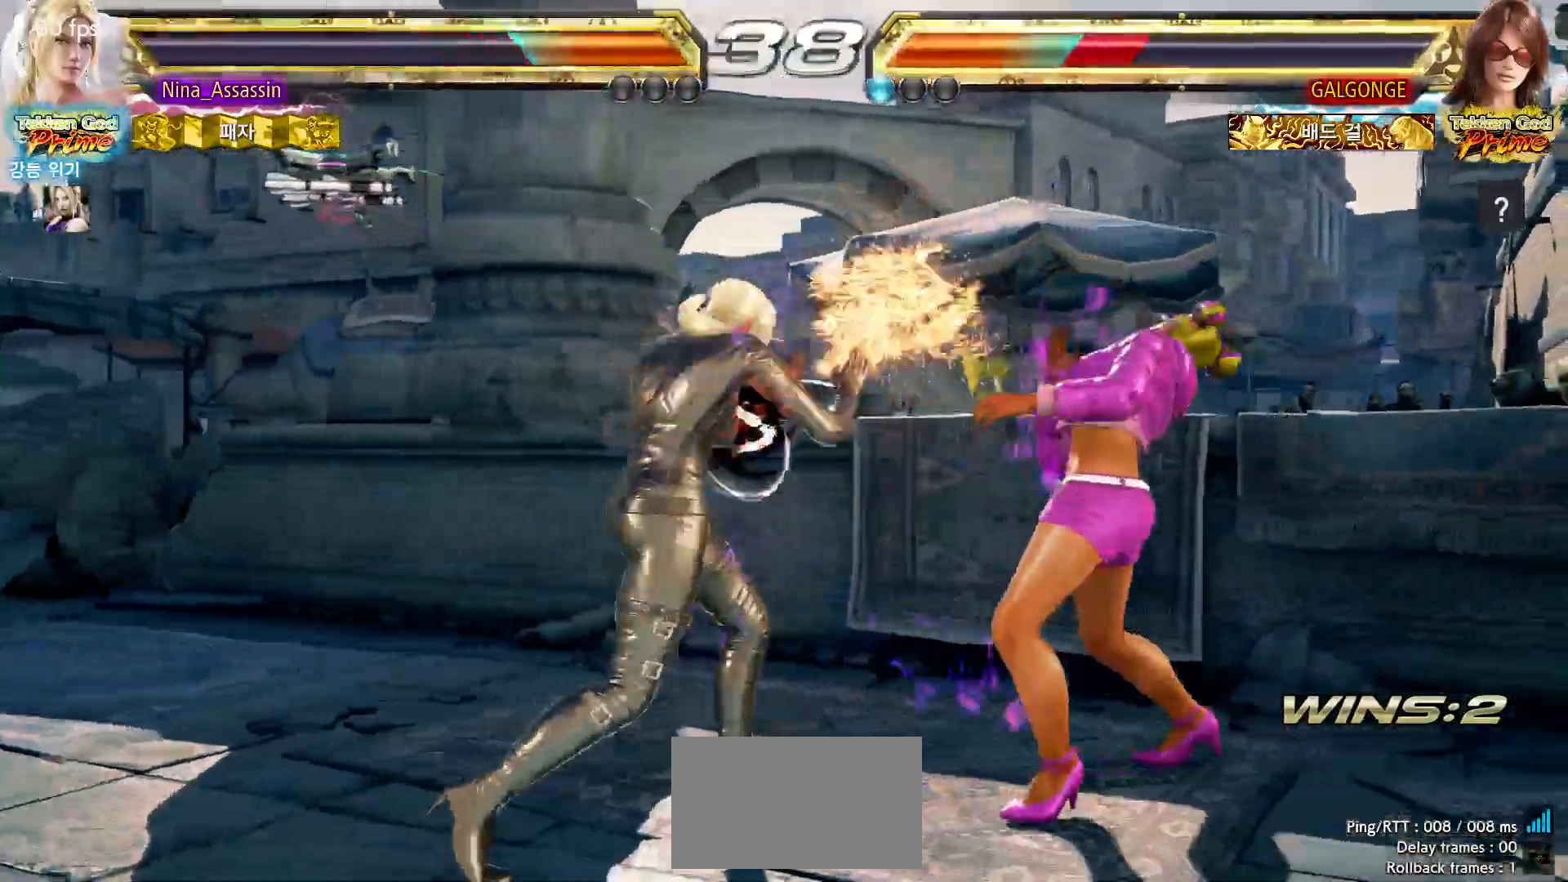
{"dt_ms": 500, "buttons": [], "left_stick": "up"}
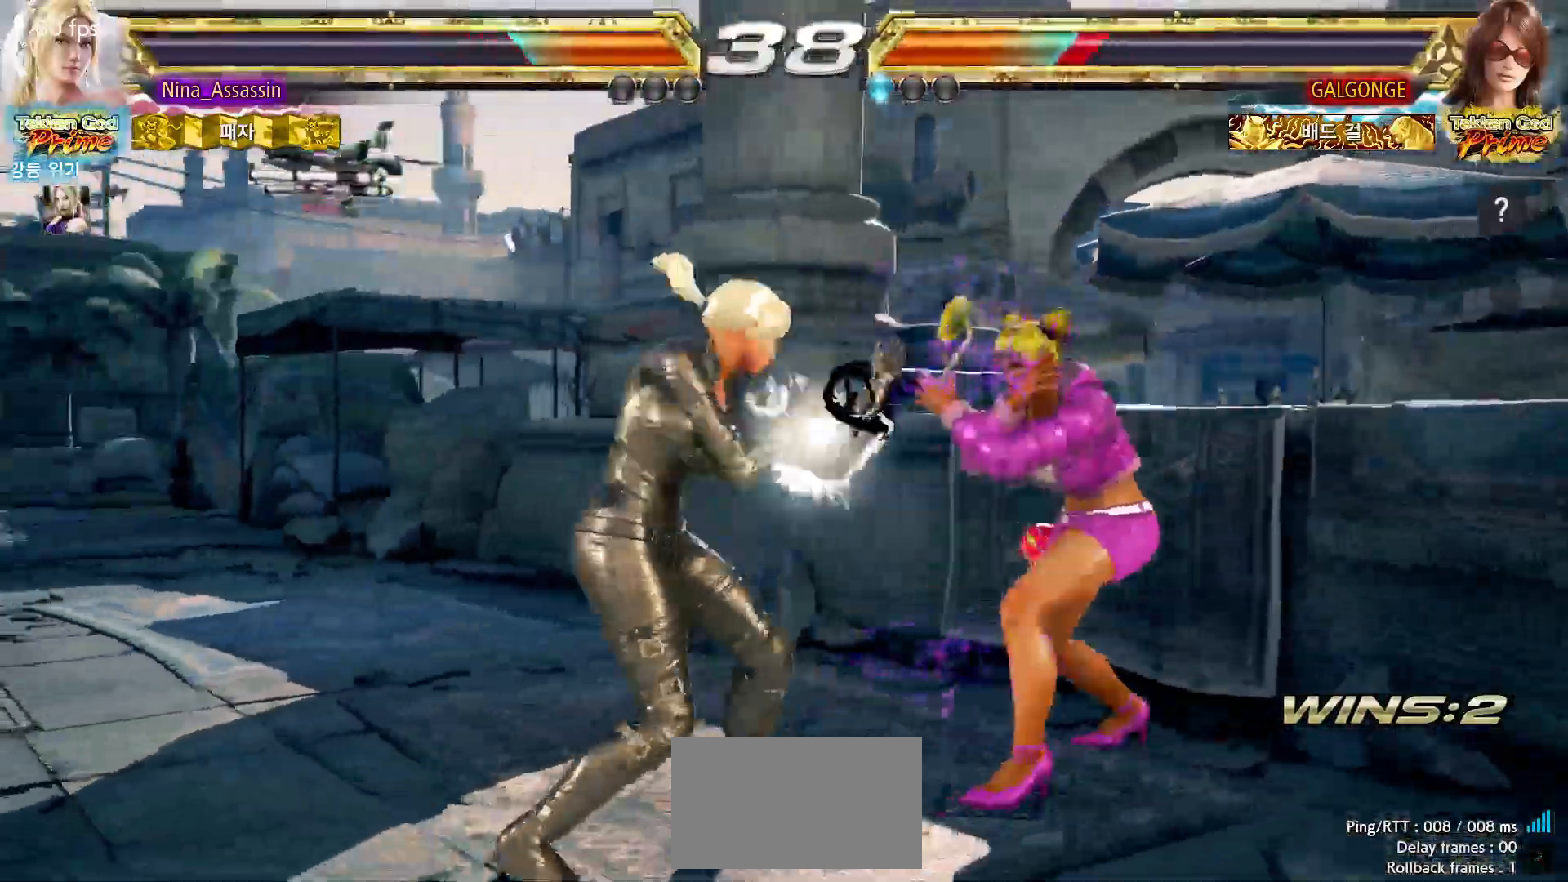
{"dt_ms": 500, "buttons": [], "left_stick": "center", "events": [[83, "left_stick", "down-right"], [217, "left_stick", "center"]]}
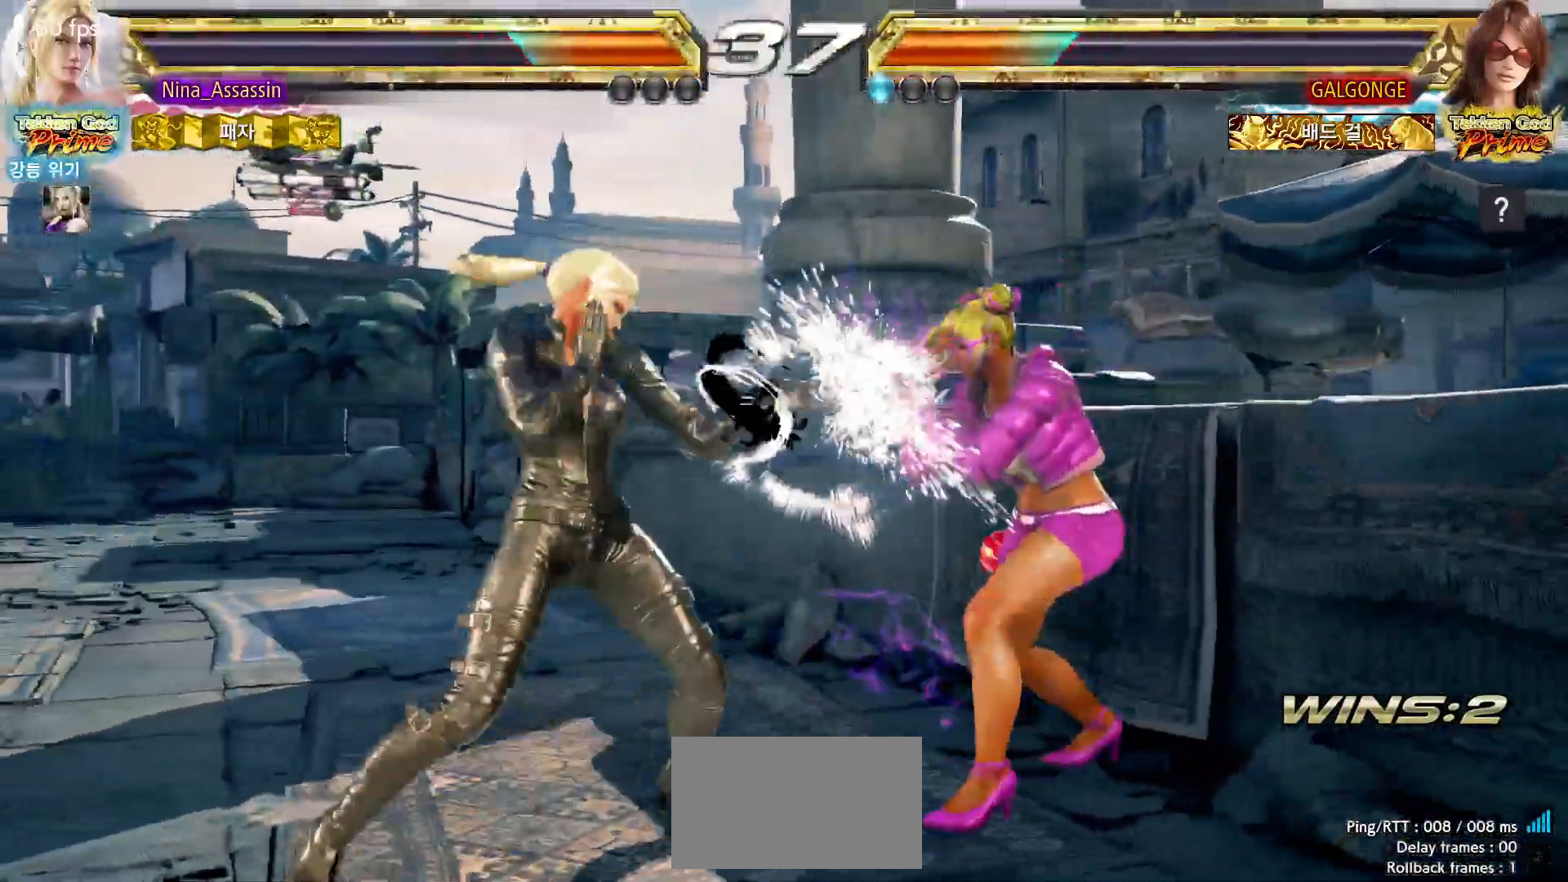
{"dt_ms": 500, "buttons": [], "left_stick": "left", "events": [[117, "left_stick", "up"], [200, "left_stick", "center"], [400, "left_stick", "left"]]}
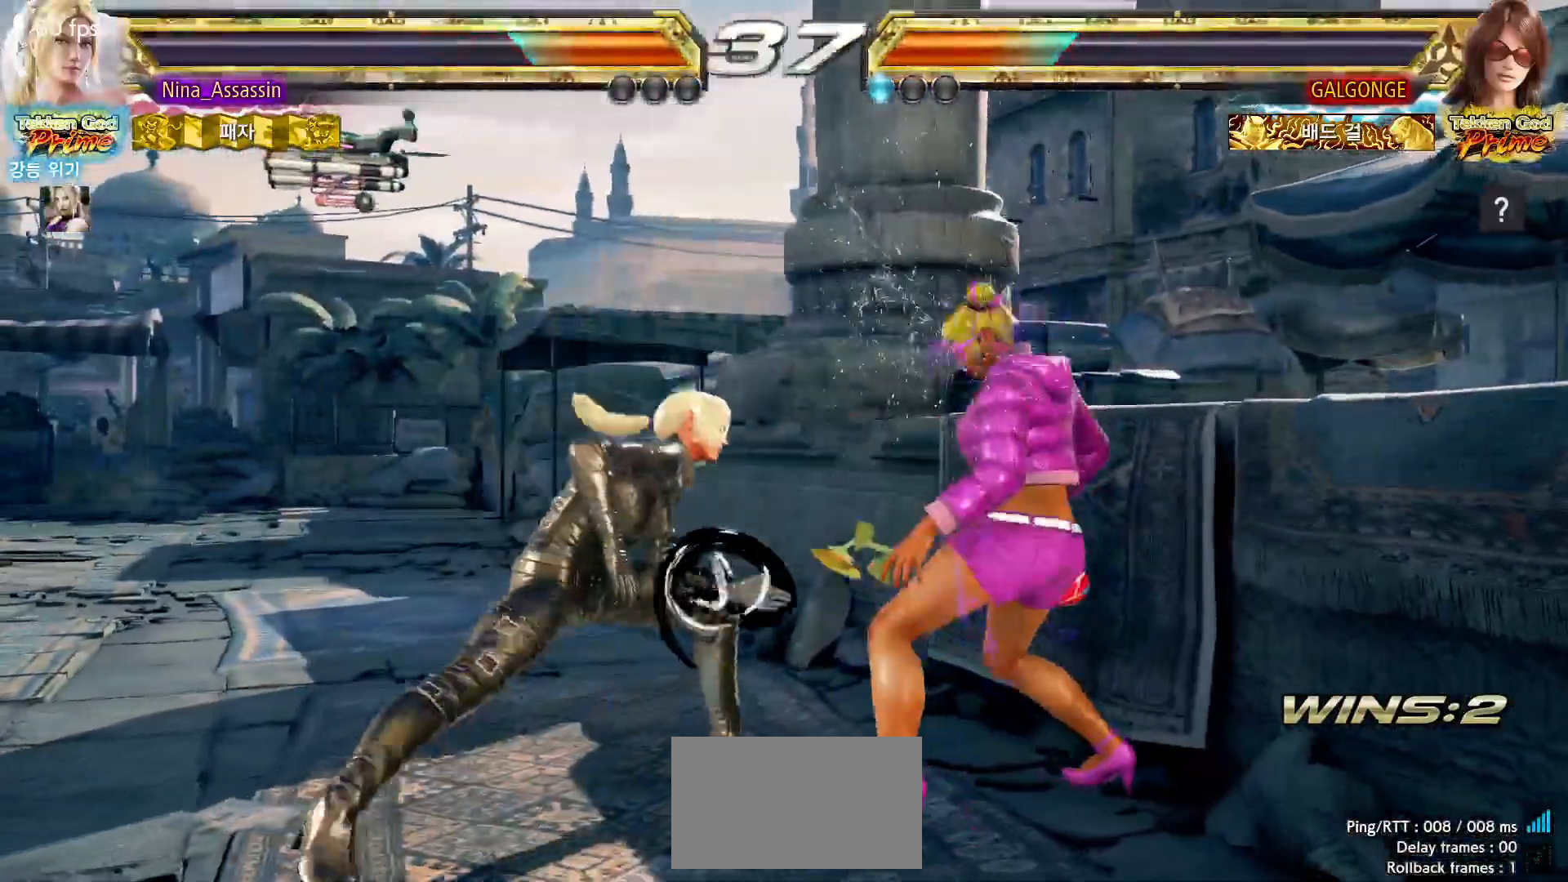
{"dt_ms": 500, "buttons": [], "left_stick": "center", "events": [[367, "left_stick", "center"]]}
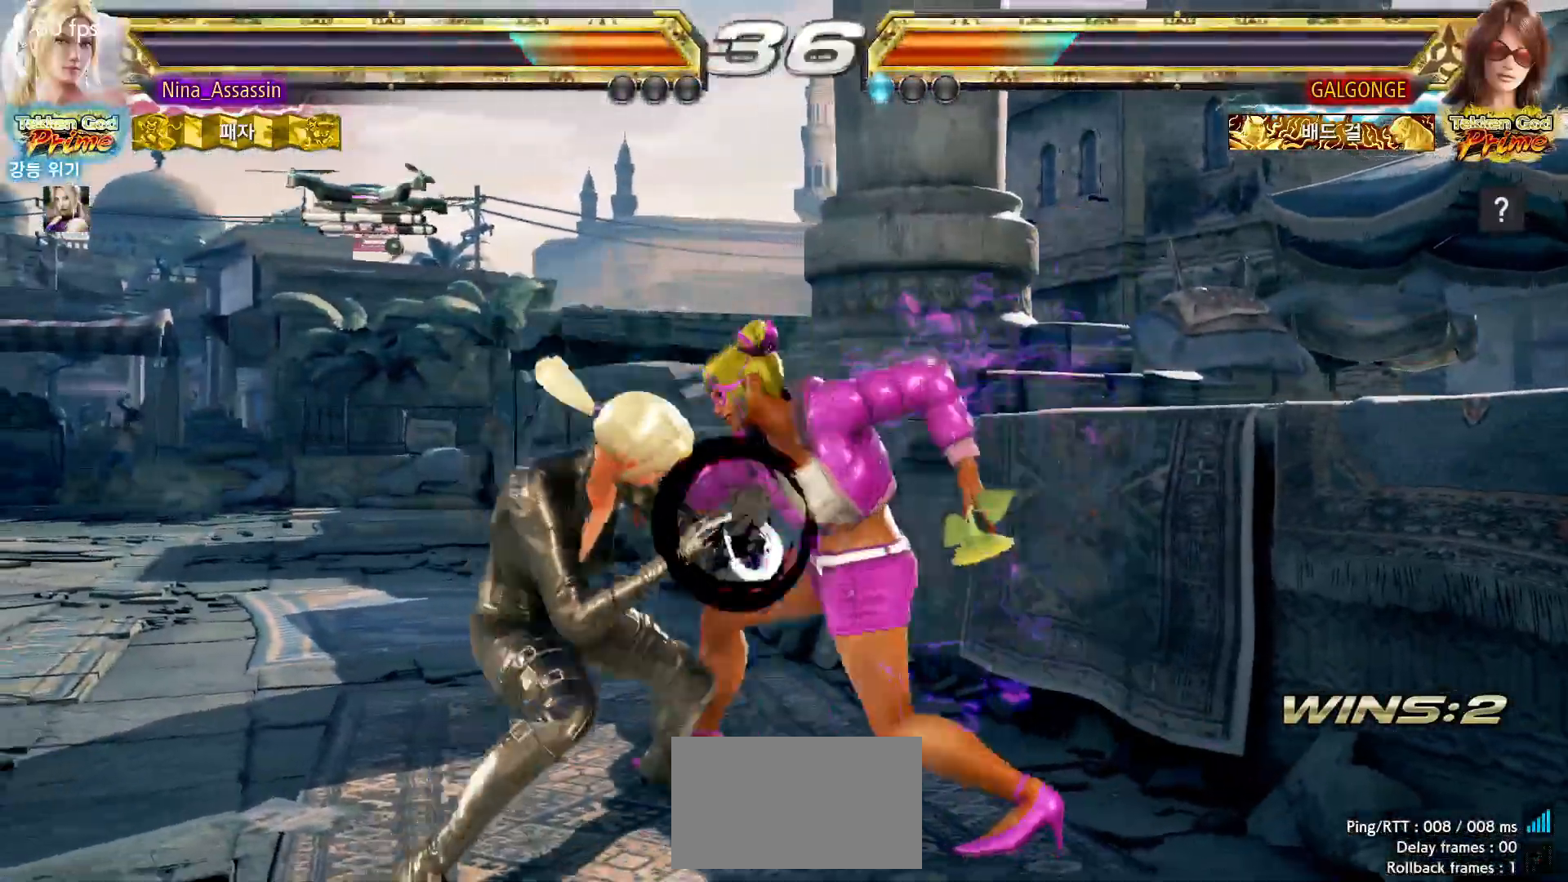
{"dt_ms": 500, "buttons": [], "left_stick": "left", "events": [[150, "left_stick", "left"]]}
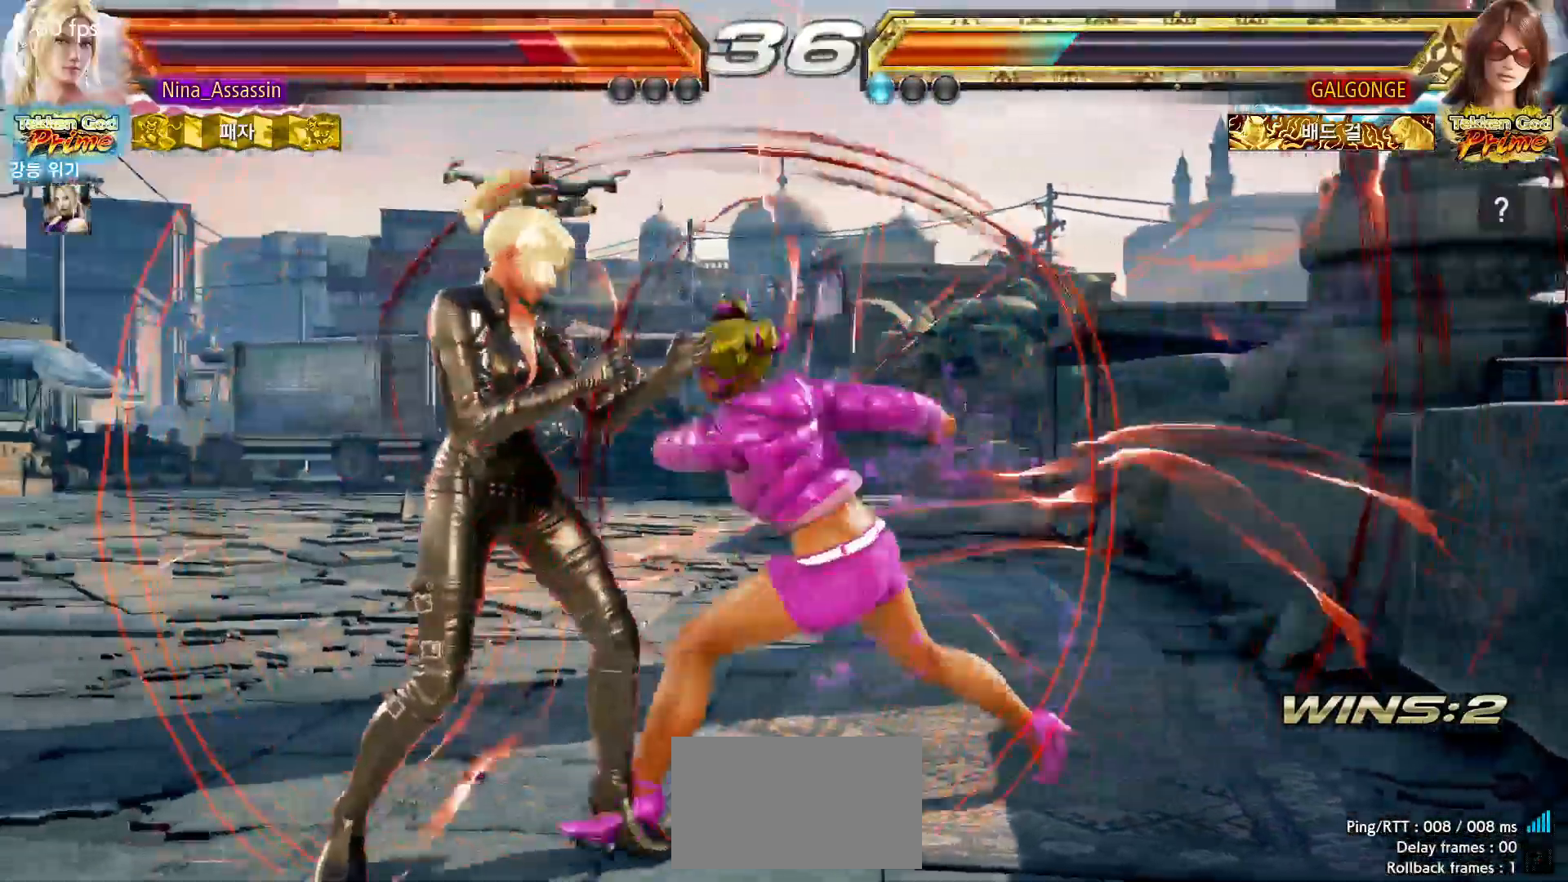
{"dt_ms": 500, "buttons": [], "left_stick": "center", "events": [[317, "left_stick", "center"]]}